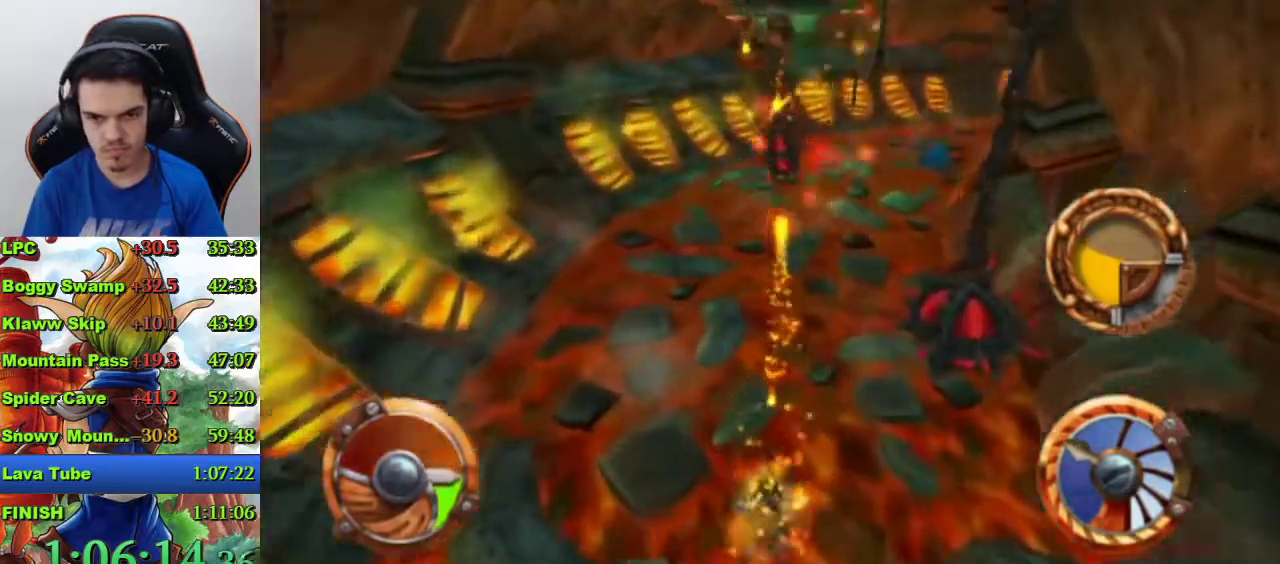
Gameplay with a controller (PlayStation layout); each line is a JSON object with the inputs held at the frame after it. "events" lists button and stick changes between this image and that frame as [ms after this image, input, new state], when the widget could be followed in between.
{"buttons": ["CROSS", "SQUARE"], "left_stick": "right", "right_stick": "center", "events": [[33, "SQUARE", "up"], [100, "SQUARE", "down"], [200, "SQUARE", "up"], [267, "SQUARE", "down"], [333, "left_stick", "right"], [367, "SQUARE", "up"], [467, "SQUARE", "down"]]}
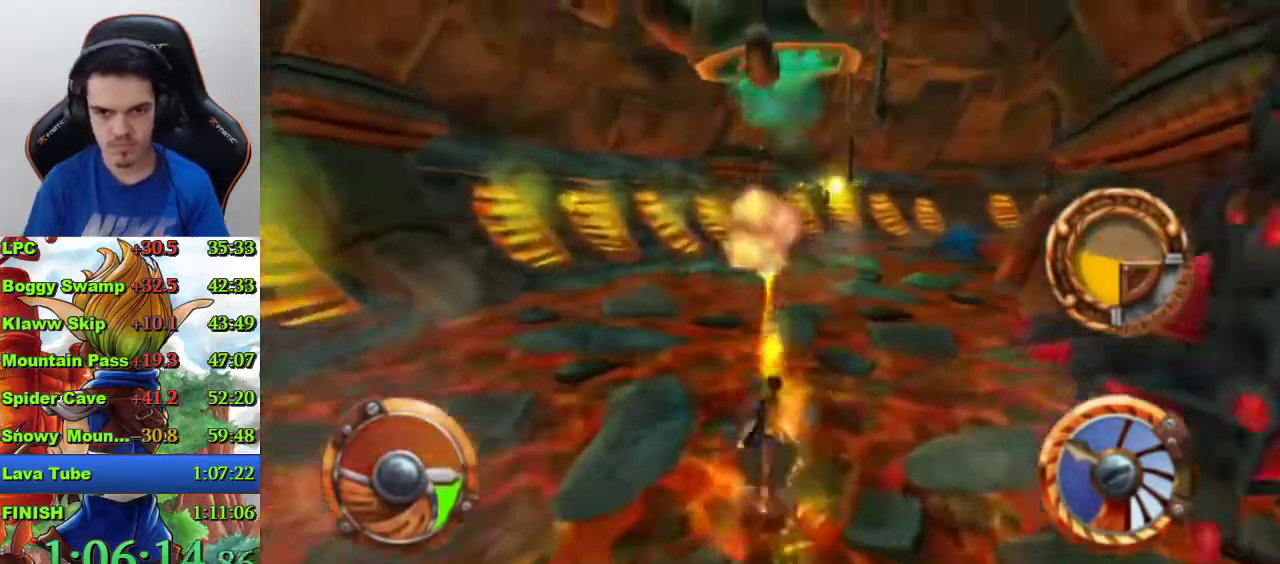
{"buttons": ["CROSS", "SQUARE"], "left_stick": "center", "right_stick": "center", "events": [[33, "SQUARE", "up"], [200, "SQUARE", "down"], [267, "SQUARE", "up"], [267, "left_stick", "center"], [367, "SQUARE", "down"], [433, "SQUARE", "up"], [500, "SQUARE", "down"]]}
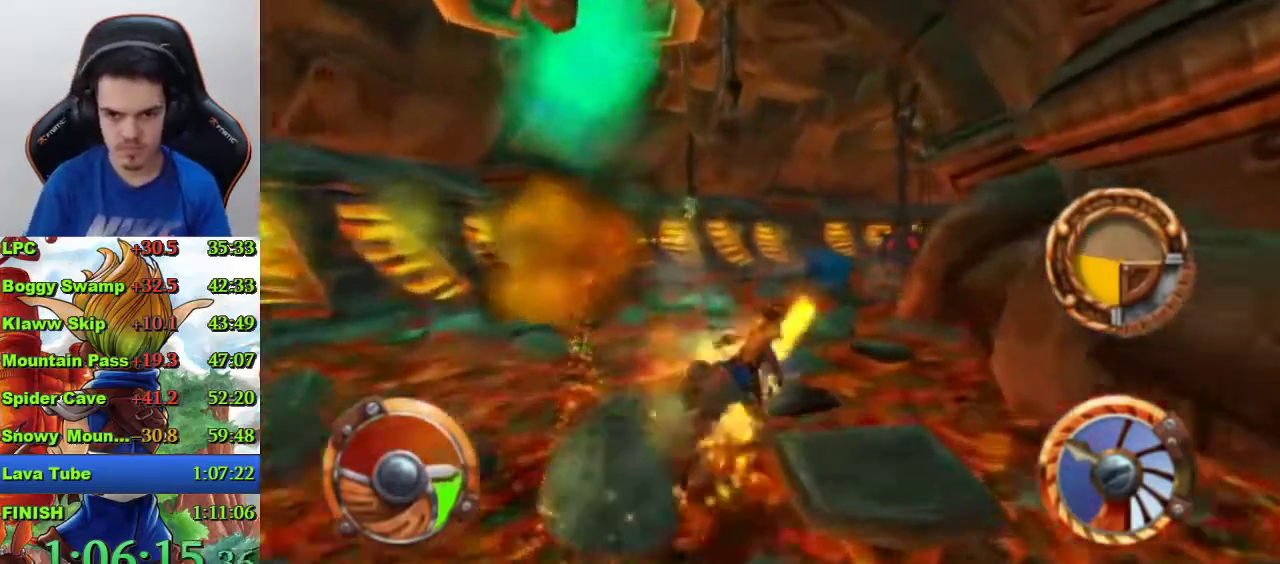
{"buttons": ["CROSS"], "left_stick": "center", "right_stick": "center", "events": [[67, "SQUARE", "up"], [133, "SQUARE", "down"], [200, "SQUARE", "up"], [267, "SQUARE", "down"], [333, "left_stick", "left"], [367, "SQUARE", "up"], [433, "SQUARE", "down"], [433, "left_stick", "center"], [500, "SQUARE", "up"]]}
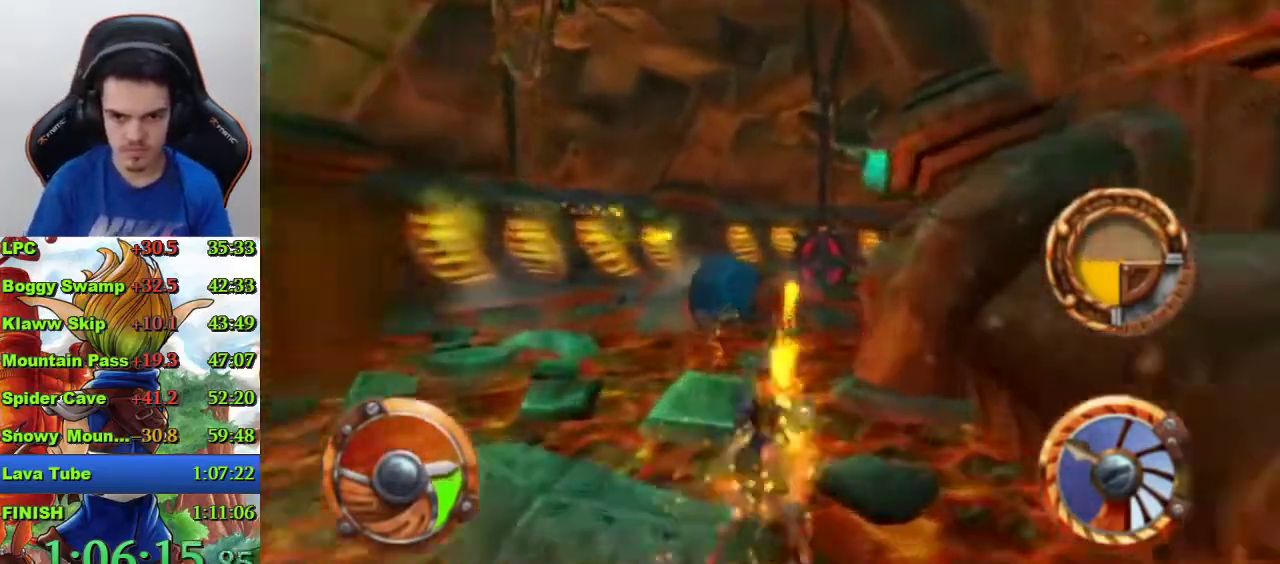
{"buttons": ["CROSS"], "left_stick": "center", "right_stick": "center", "events": [[100, "SQUARE", "down"], [200, "SQUARE", "up"]]}
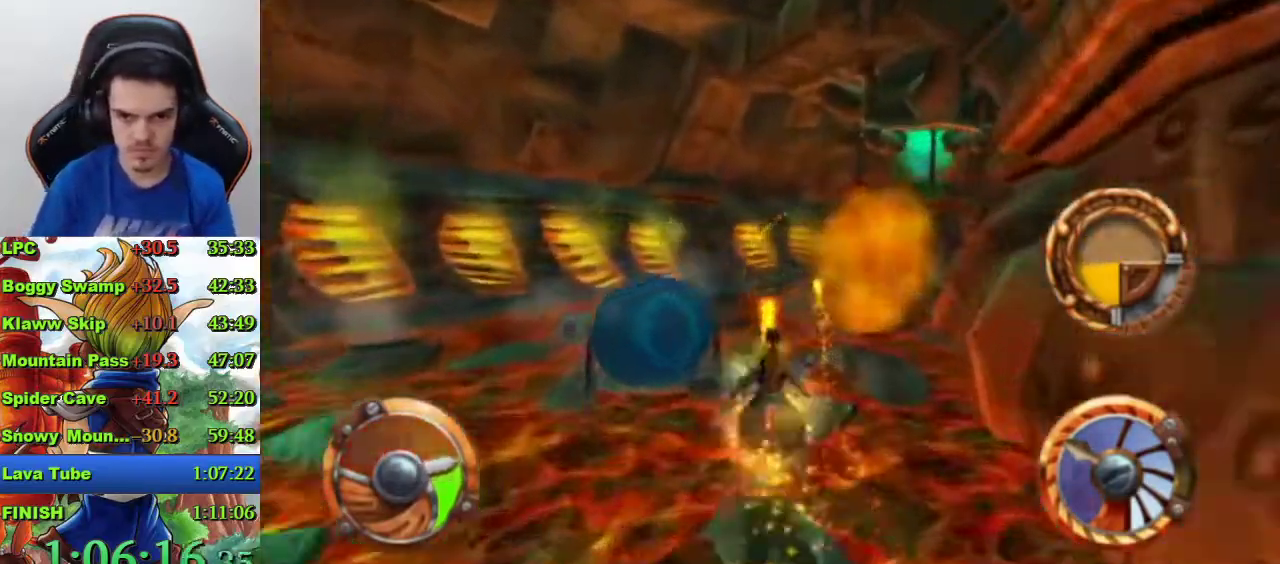
{"buttons": ["CROSS", "SQUARE"], "left_stick": "center", "right_stick": "center", "events": [[33, "left_stick", "right"], [167, "SQUARE", "down"], [267, "SQUARE", "up"], [333, "SQUARE", "down"], [367, "left_stick", "center"], [433, "SQUARE", "up"], [500, "SQUARE", "down"]]}
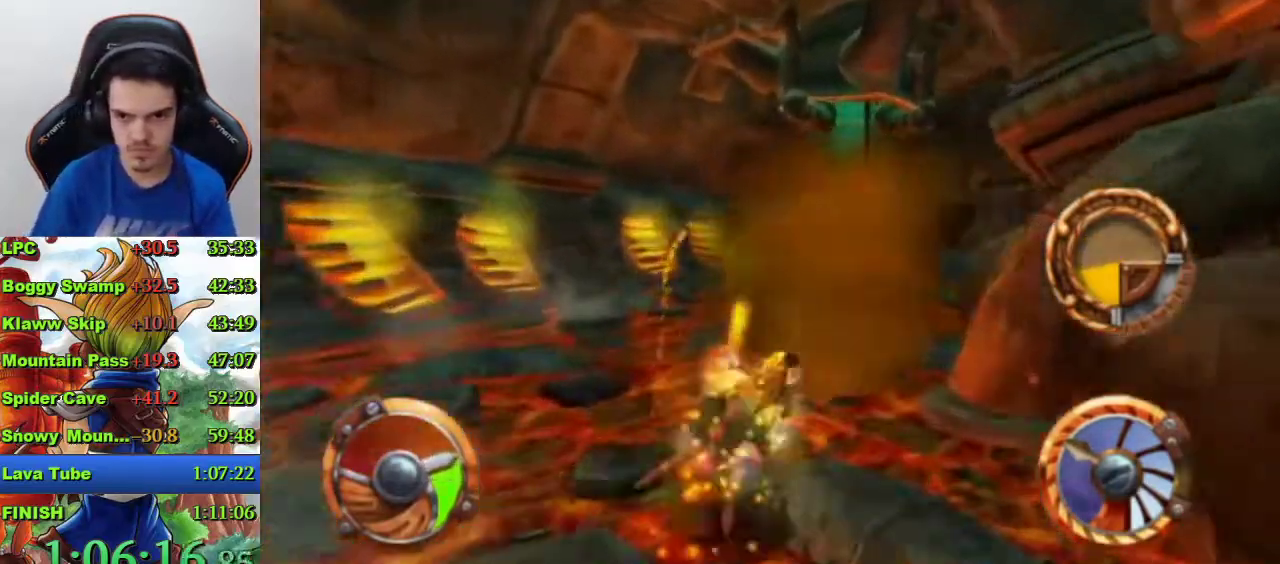
{"buttons": ["CROSS"], "left_stick": "center", "right_stick": "center", "events": [[100, "SQUARE", "up"], [167, "SQUARE", "down"], [200, "left_stick", "right"], [300, "SQUARE", "up"], [367, "SQUARE", "down"], [433, "left_stick", "center"], [467, "SQUARE", "up"]]}
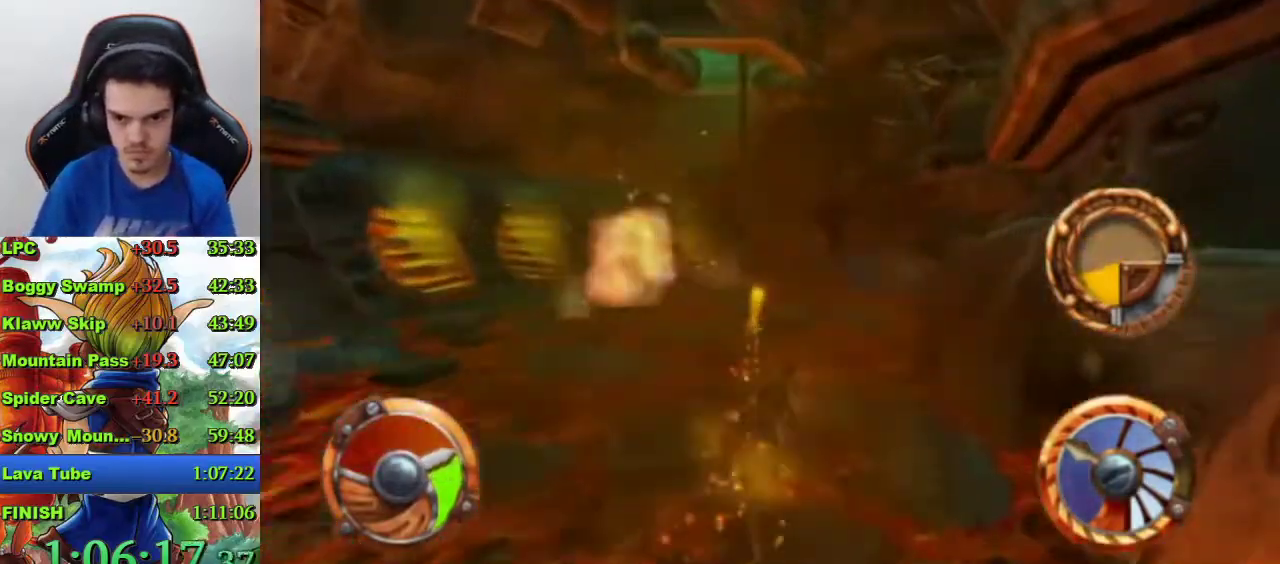
{"buttons": ["CROSS"], "left_stick": "right", "right_stick": "center", "events": [[33, "SQUARE", "down"], [100, "SQUARE", "up"], [167, "SQUARE", "down"], [267, "SQUARE", "up"], [367, "SQUARE", "down"], [367, "left_stick", "right"], [467, "SQUARE", "up"]]}
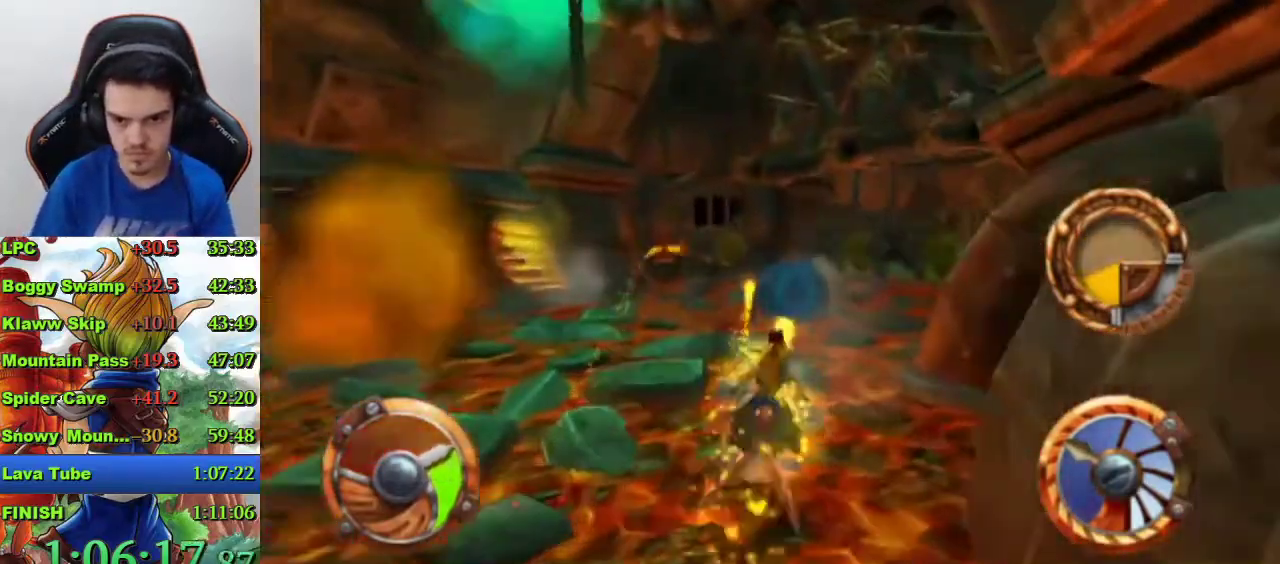
{"buttons": ["CROSS", "SQUARE"], "left_stick": "center", "right_stick": "center", "events": [[33, "SQUARE", "down"], [33, "left_stick", "center"], [100, "SQUARE", "up"], [167, "left_stick", "right"], [267, "left_stick", "center"], [333, "SQUARE", "down"], [400, "SQUARE", "up"], [500, "SQUARE", "down"]]}
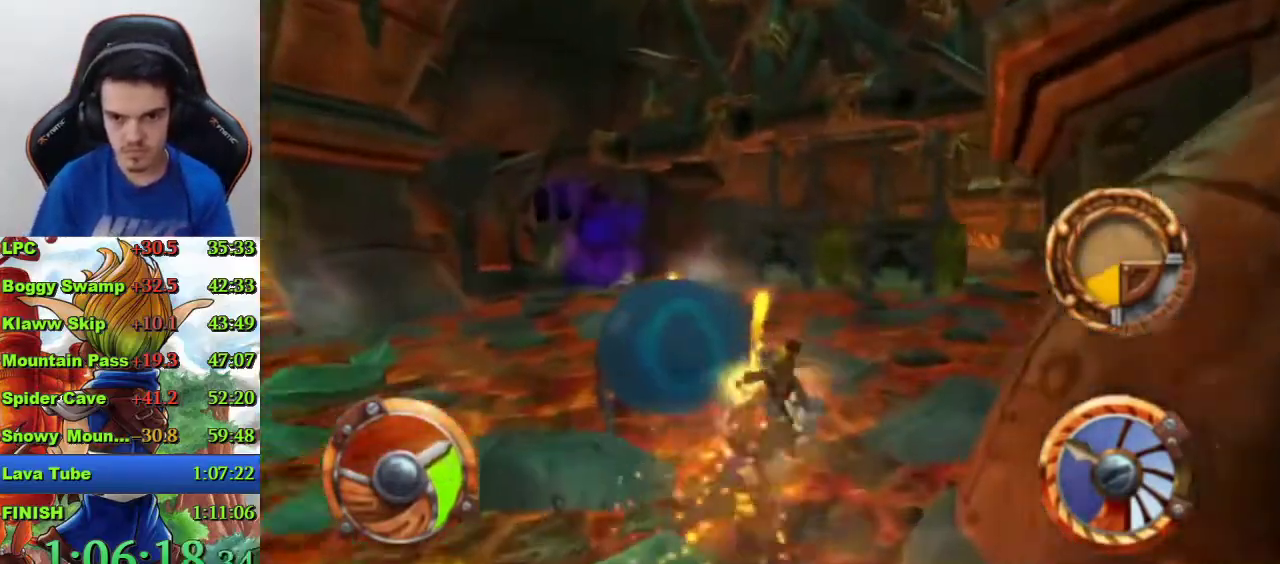
{"buttons": ["CROSS"], "left_stick": "right", "right_stick": "center", "events": [[67, "SQUARE", "up"], [133, "SQUARE", "down"], [233, "SQUARE", "up"], [333, "SQUARE", "down"], [333, "left_stick", "right"], [400, "SQUARE", "up"]]}
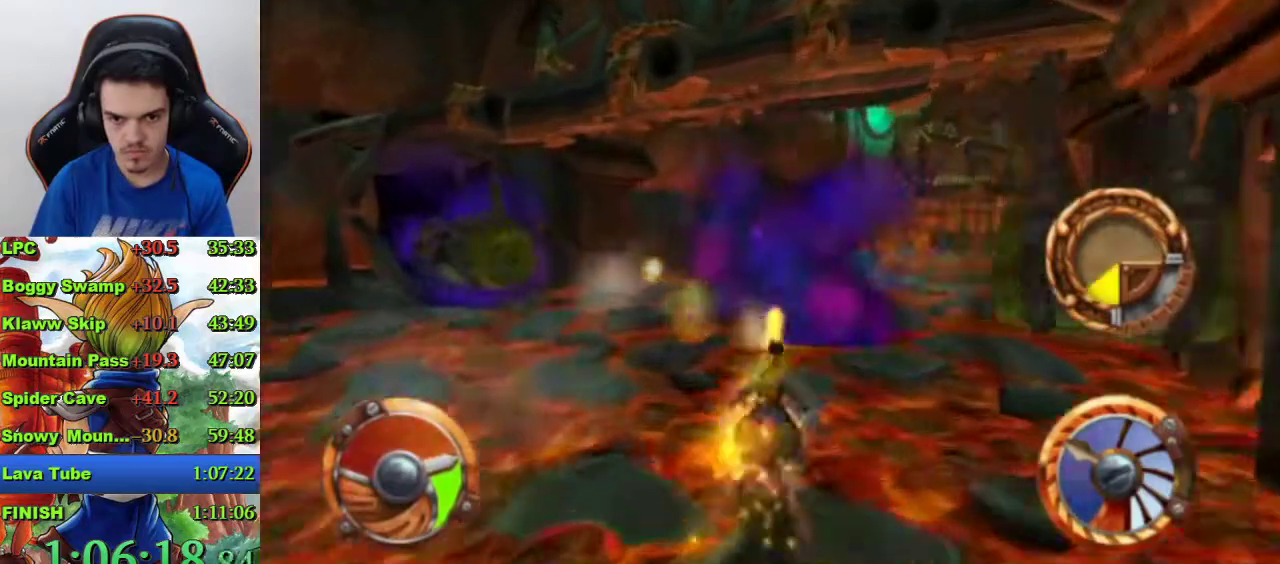
{"buttons": ["CROSS"], "left_stick": "center", "right_stick": "center", "events": [[33, "SQUARE", "down"], [133, "SQUARE", "up"], [167, "left_stick", "center"], [200, "SQUARE", "down"], [267, "SQUARE", "up"], [367, "SQUARE", "down"], [500, "SQUARE", "up"]]}
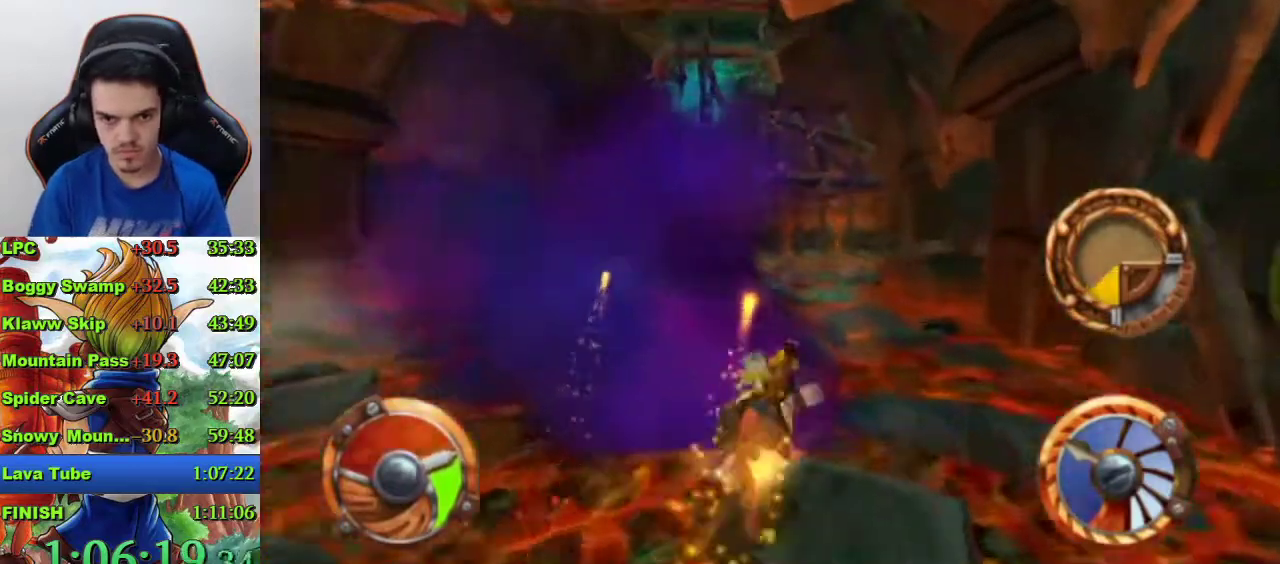
{"buttons": ["CROSS", "SQUARE"], "left_stick": "center", "right_stick": "center", "events": [[67, "SQUARE", "down"], [167, "SQUARE", "up"], [267, "SQUARE", "down"], [400, "SQUARE", "up"], [400, "left_stick", "left"], [467, "SQUARE", "down"], [500, "left_stick", "center"]]}
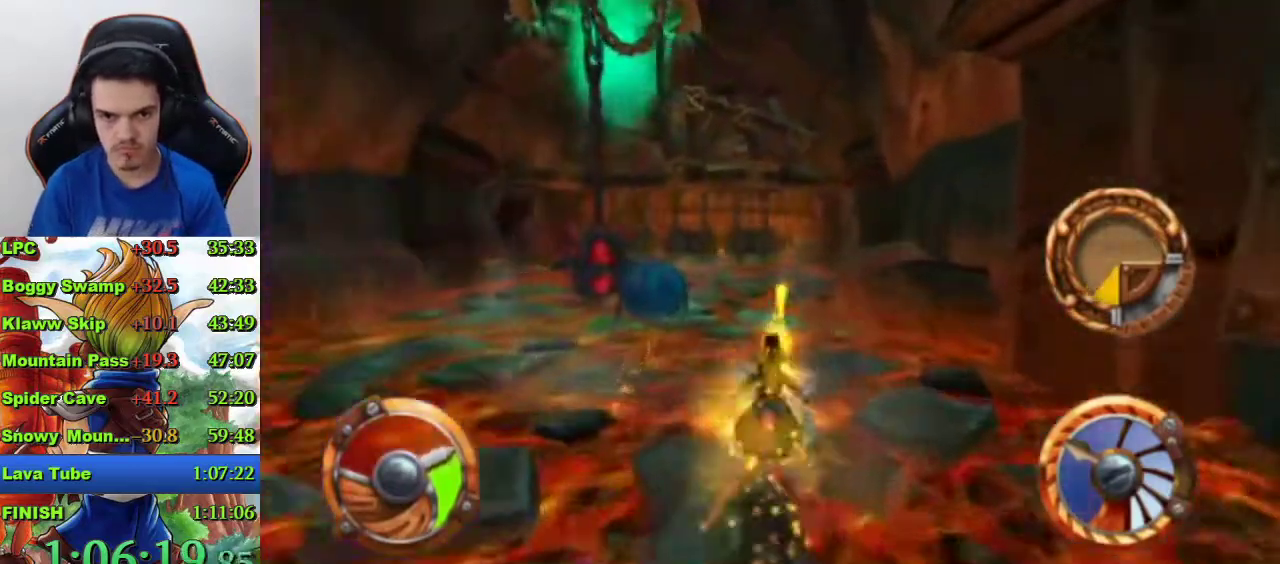
{"buttons": ["CROSS", "SQUARE"], "left_stick": "center", "right_stick": "center", "events": [[33, "SQUARE", "up"], [100, "SQUARE", "down"], [200, "SQUARE", "up"], [200, "left_stick", "left"], [300, "left_stick", "center"], [333, "SQUARE", "down"], [400, "SQUARE", "up"], [500, "SQUARE", "down"]]}
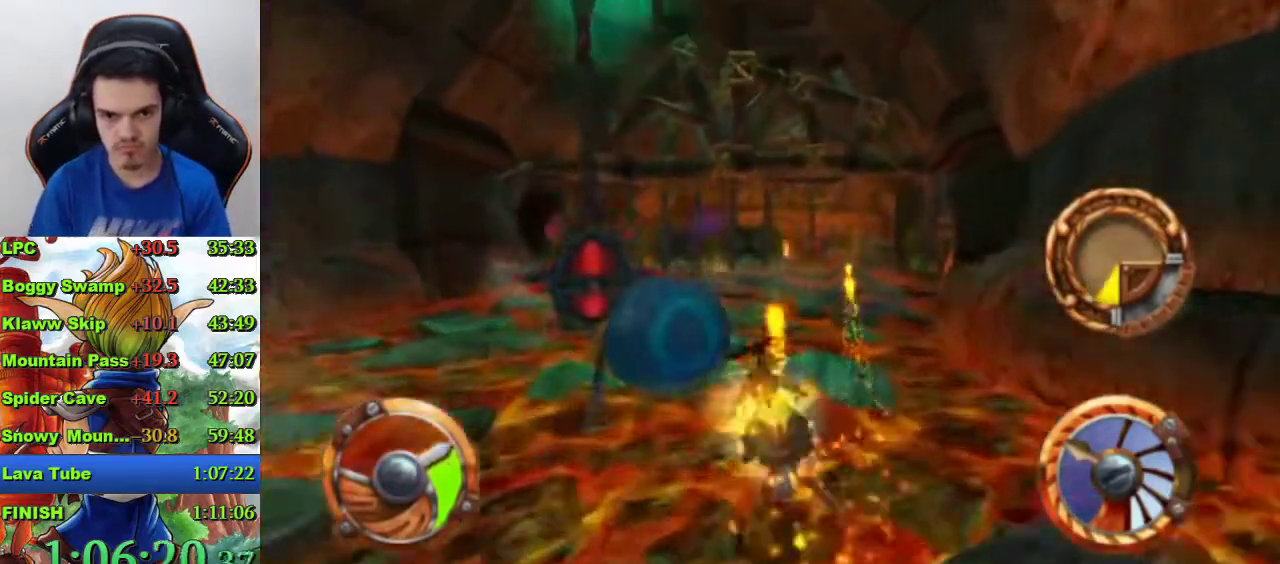
{"buttons": ["CROSS"], "left_stick": "left", "right_stick": "center", "events": [[100, "SQUARE", "up"], [367, "SQUARE", "down"], [433, "left_stick", "left"], [467, "SQUARE", "up"]]}
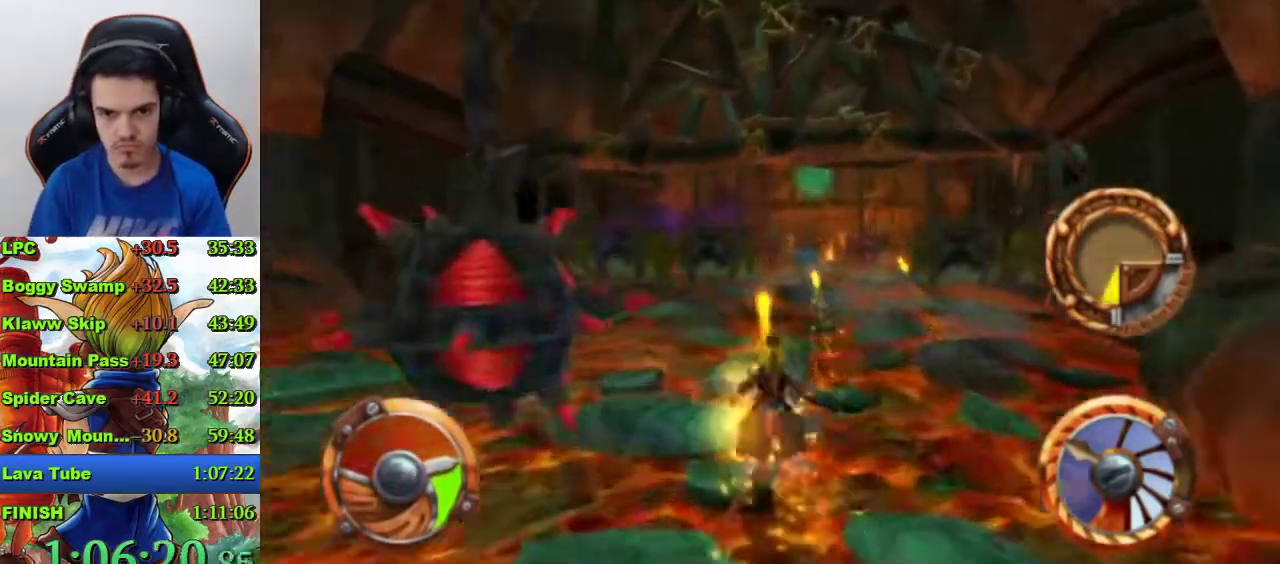
{"buttons": ["CROSS"], "left_stick": "center", "right_stick": "center", "events": [[33, "left_stick", "center"], [167, "left_stick", "left"], [333, "left_stick", "center"]]}
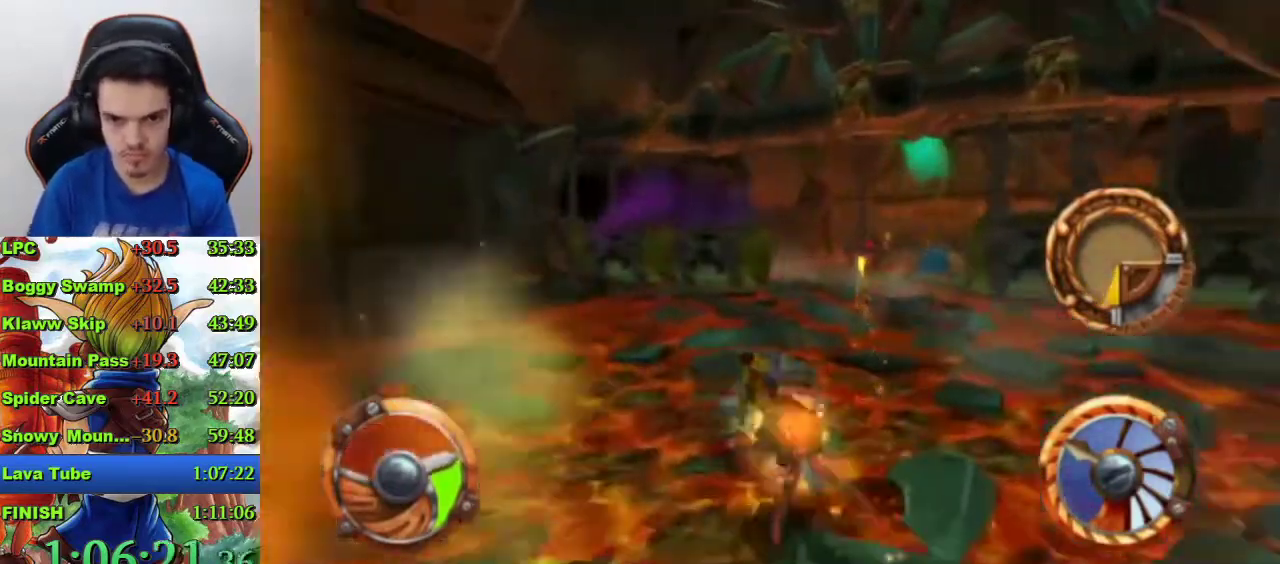
{"buttons": ["CROSS"], "left_stick": "center", "right_stick": "center", "events": []}
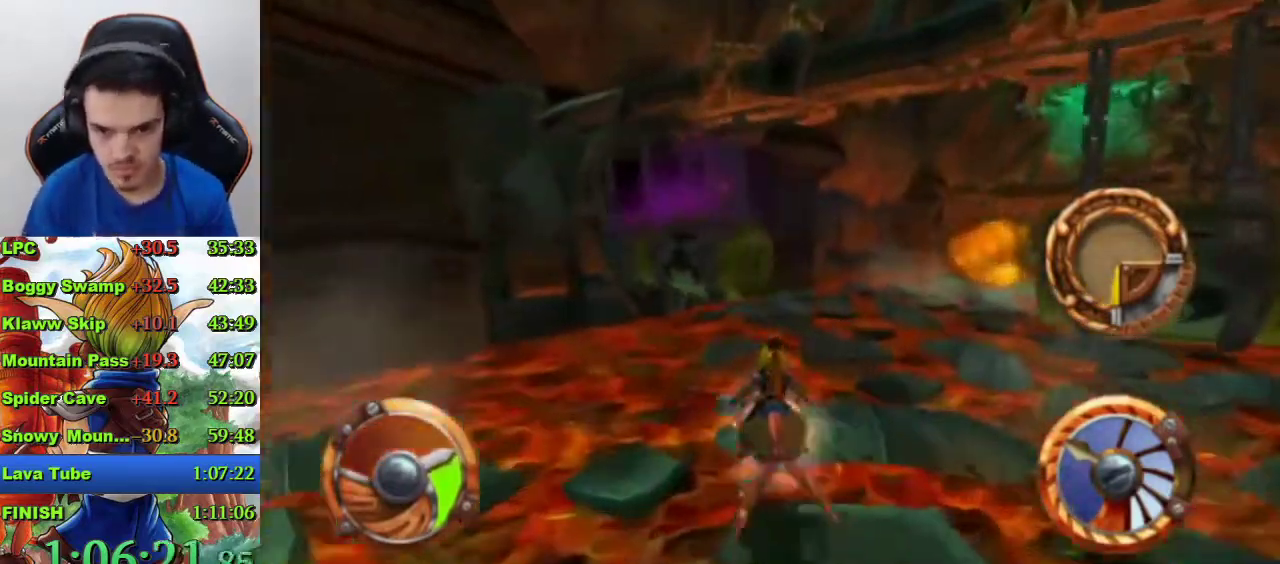
{"buttons": ["CROSS"], "left_stick": "center", "right_stick": "center", "events": []}
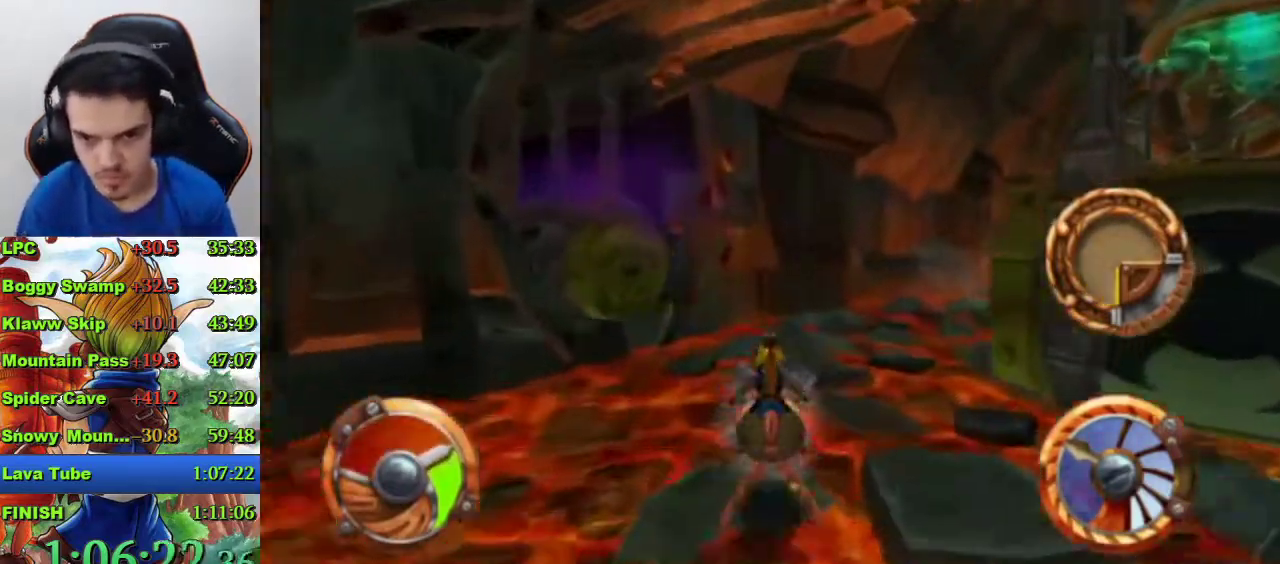
{"buttons": ["CROSS"], "left_stick": "right", "right_stick": "center", "events": [[267, "left_stick", "right"]]}
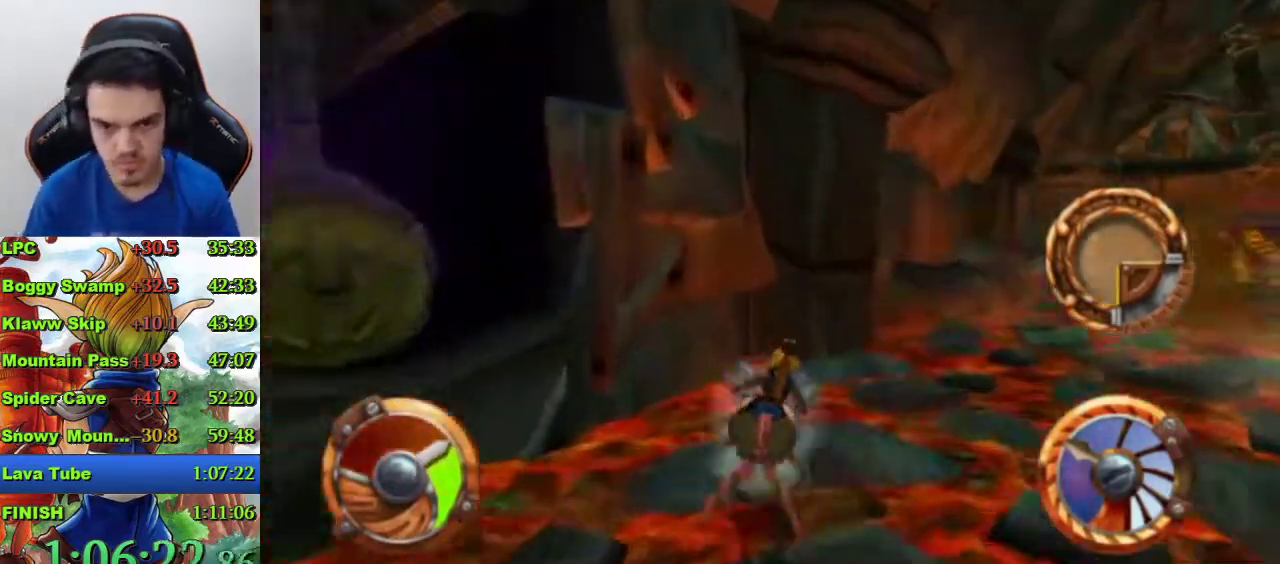
{"buttons": ["CROSS"], "left_stick": "center", "right_stick": "center", "events": [[367, "SQUARE", "down"], [467, "left_stick", "center"], [500, "SQUARE", "up"]]}
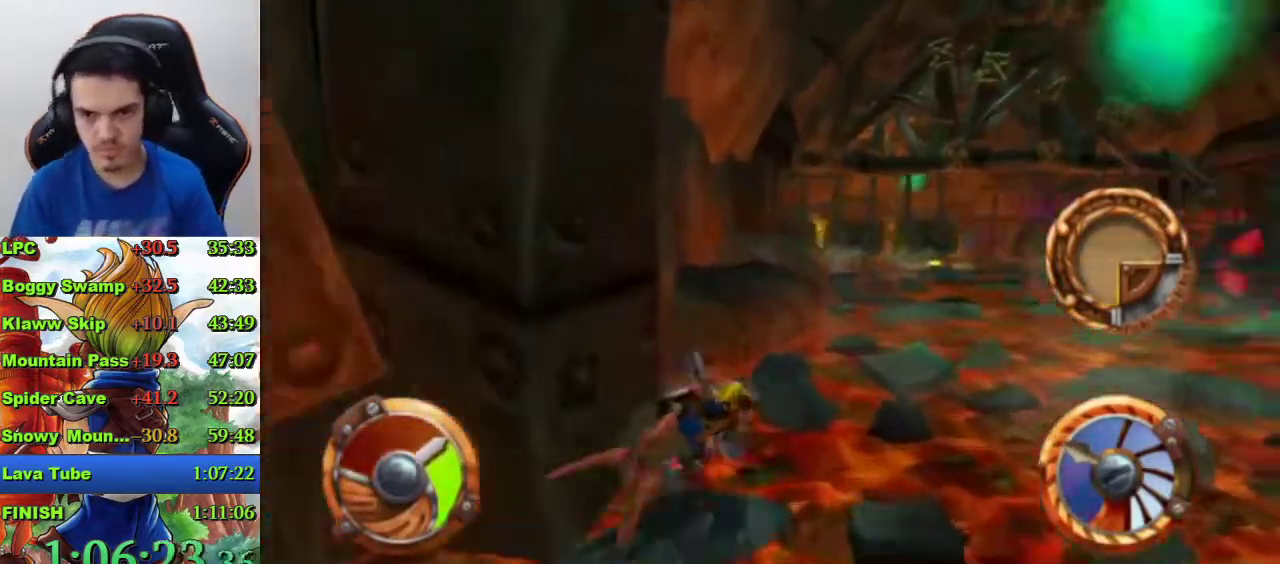
{"buttons": ["CROSS"], "left_stick": "center", "right_stick": "center", "events": [[33, "SQUARE", "down"], [133, "SQUARE", "up"], [233, "SQUARE", "down"], [300, "SQUARE", "up"]]}
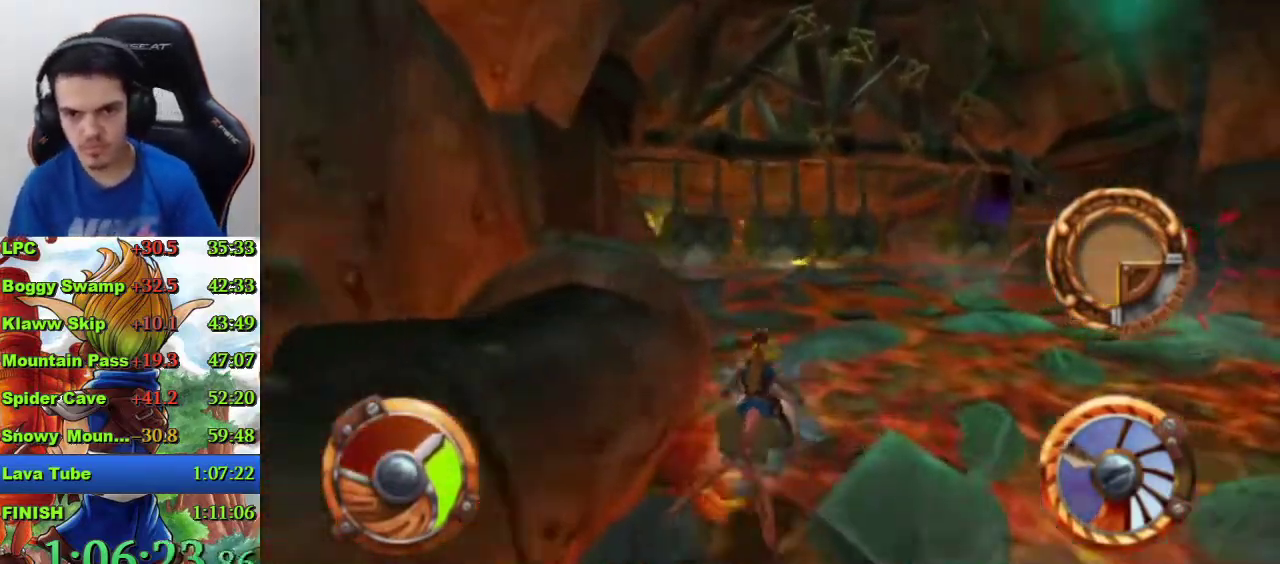
{"buttons": ["CROSS"], "left_stick": "right", "right_stick": "center", "events": [[33, "CROSS", "up"], [167, "CROSS", "down"], [500, "left_stick", "right"]]}
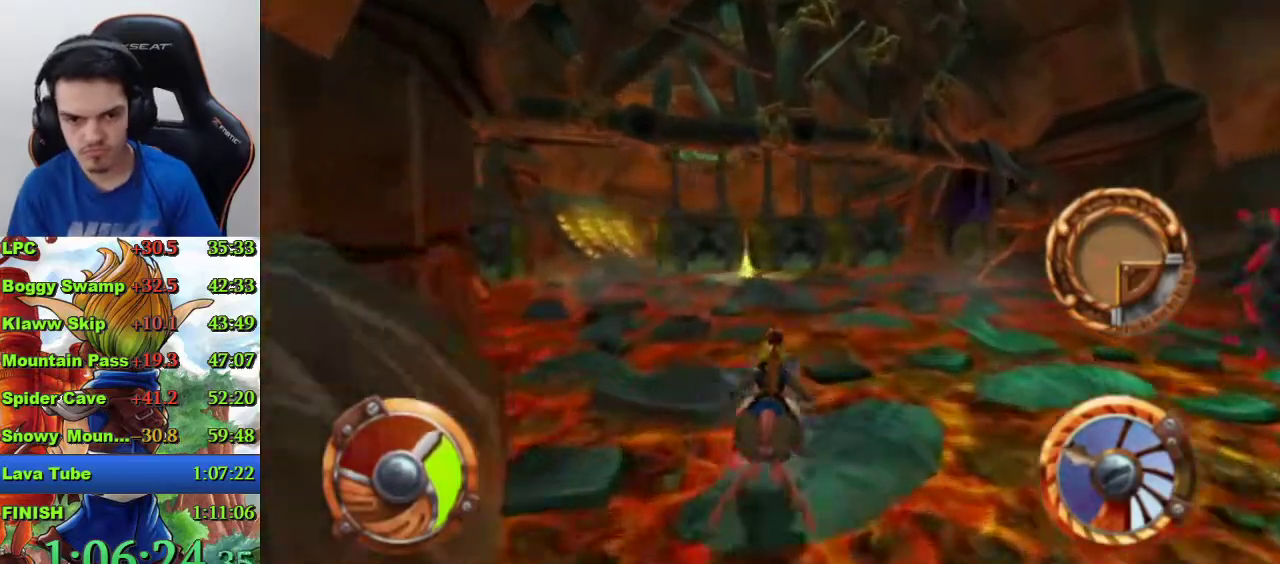
{"buttons": ["CROSS"], "left_stick": "center", "right_stick": "center", "events": [[133, "left_stick", "center"]]}
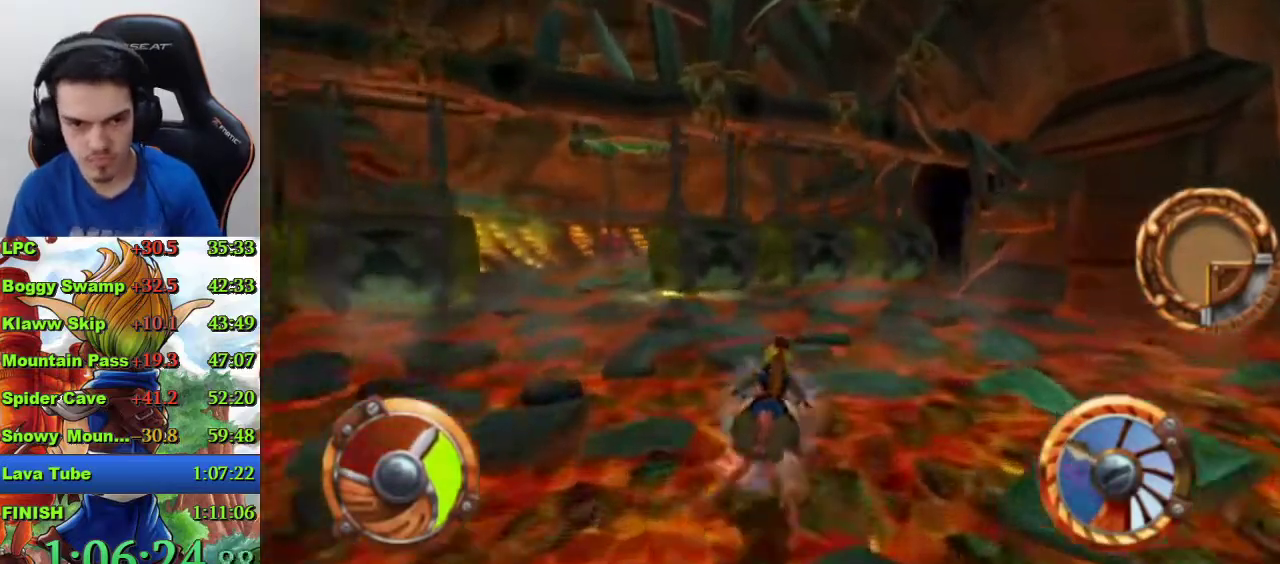
{"buttons": ["CROSS"], "left_stick": "center", "right_stick": "center", "events": []}
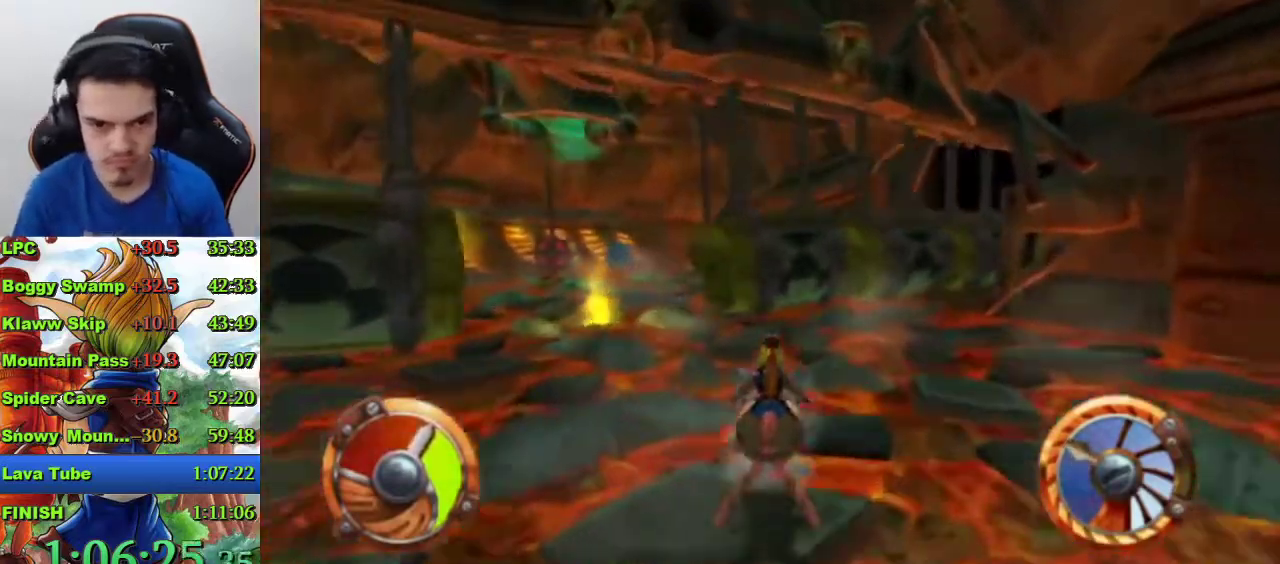
{"buttons": ["CROSS"], "left_stick": "left", "right_stick": "center", "events": [[33, "left_stick", "left"], [133, "left_stick", "center"], [433, "left_stick", "left"]]}
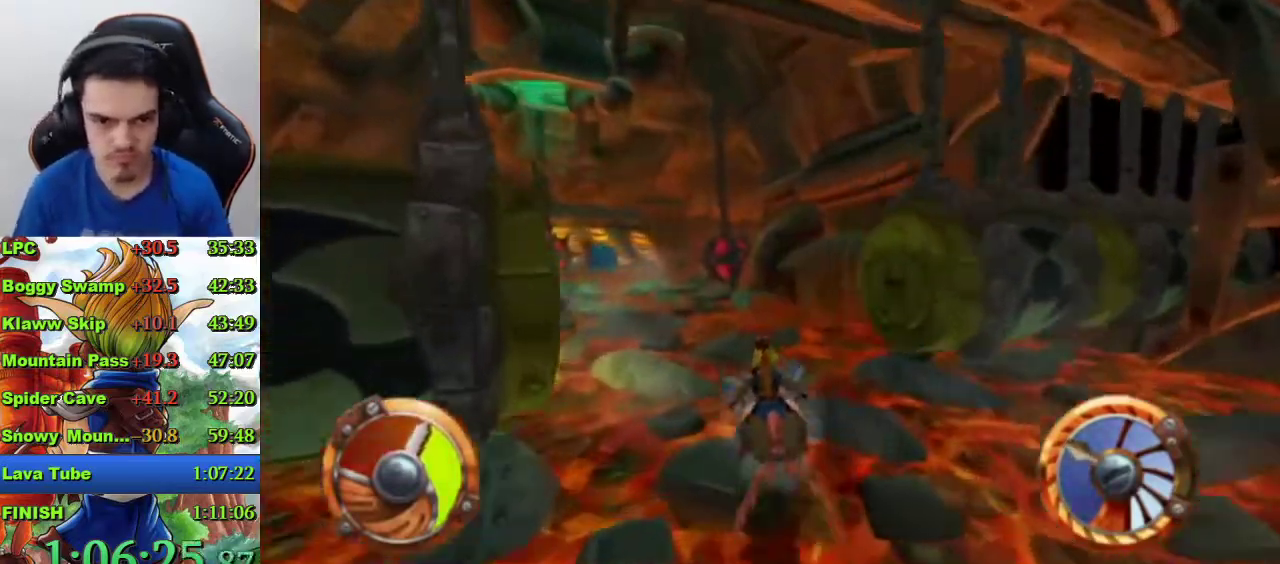
{"buttons": ["CROSS"], "left_stick": "center", "right_stick": "center", "events": [[133, "left_stick", "center"], [200, "left_stick", "left"], [400, "left_stick", "center"]]}
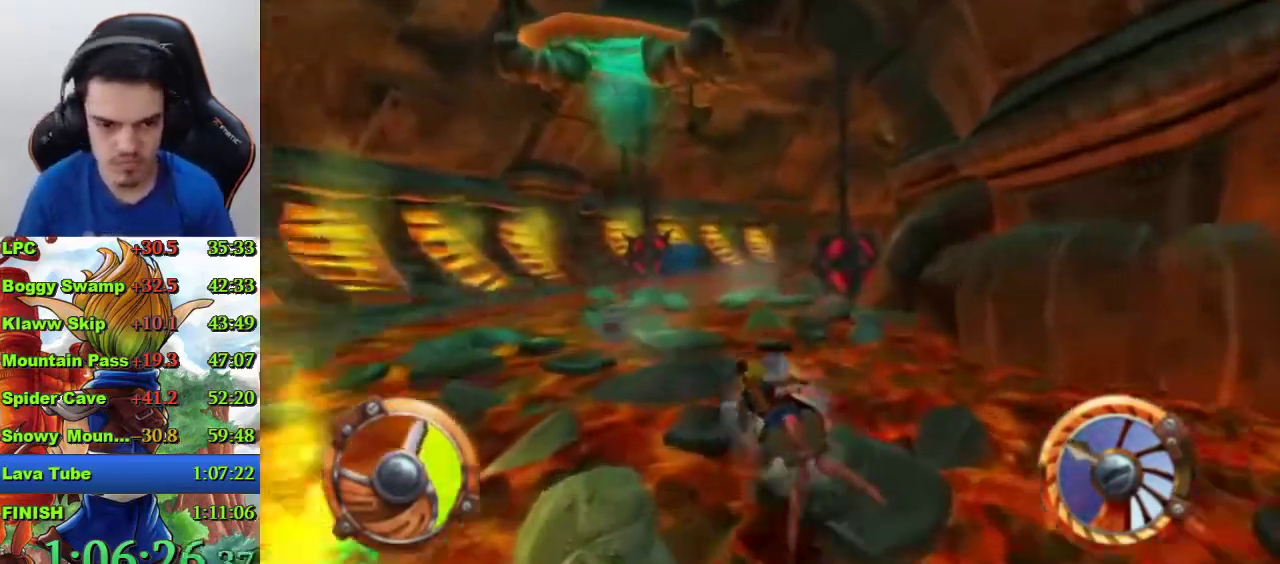
{"buttons": ["CROSS"], "left_stick": "right", "right_stick": "center", "events": [[467, "left_stick", "right"]]}